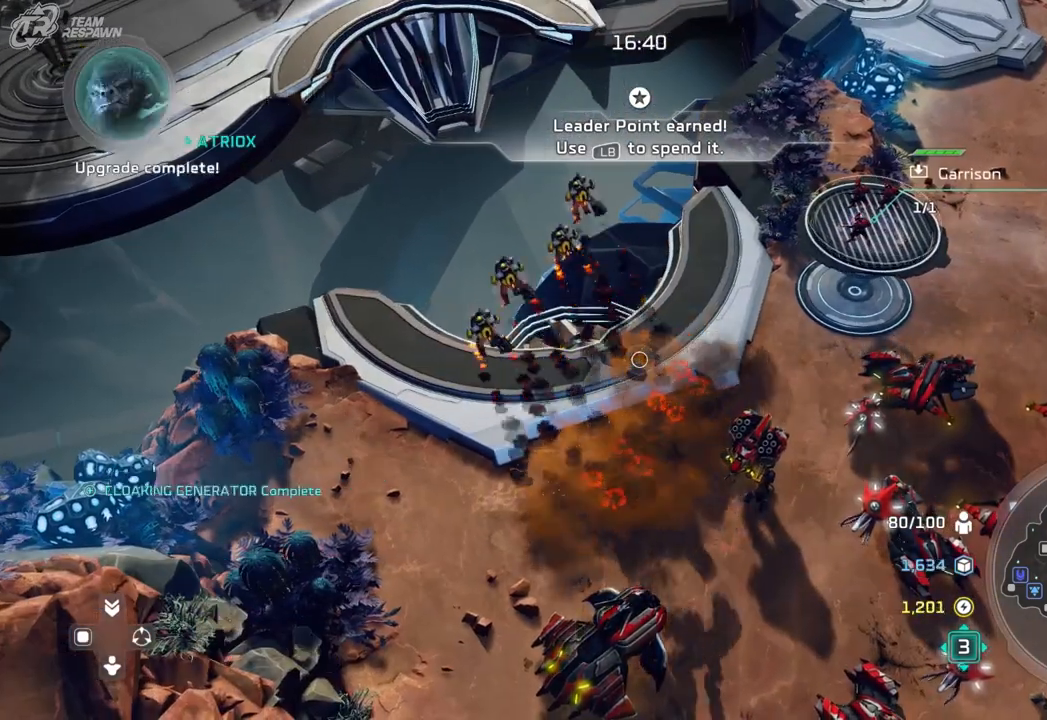
Gameplay with a controller (Xbox layout); each line is a JSON object with the inputs held at the frame after it (dt_ms = milliseconds from this image to that frame). "events" lists button and stick changes between this image and that frame as [ms after this image, input, new state], when the widget could be followed in between. Not read: B DPAD_RIGHT HOME L2 L3 R2 R3 X.
{"dt_ms": 500, "buttons": [], "left_stick": "center", "right_stick": "center", "events": [[100, "left_stick", "up-left"], [300, "left_stick", "center"]]}
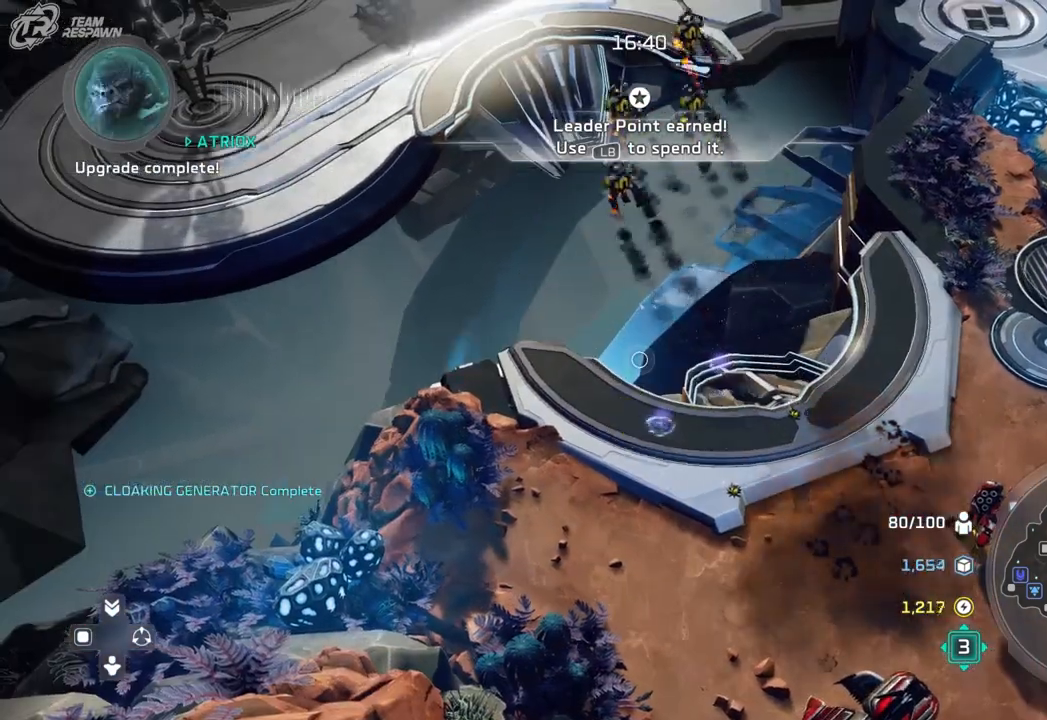
{"dt_ms": 500, "buttons": [], "left_stick": "center", "right_stick": "center", "events": [[133, "left_stick", "up-left"], [500, "left_stick", "center"]]}
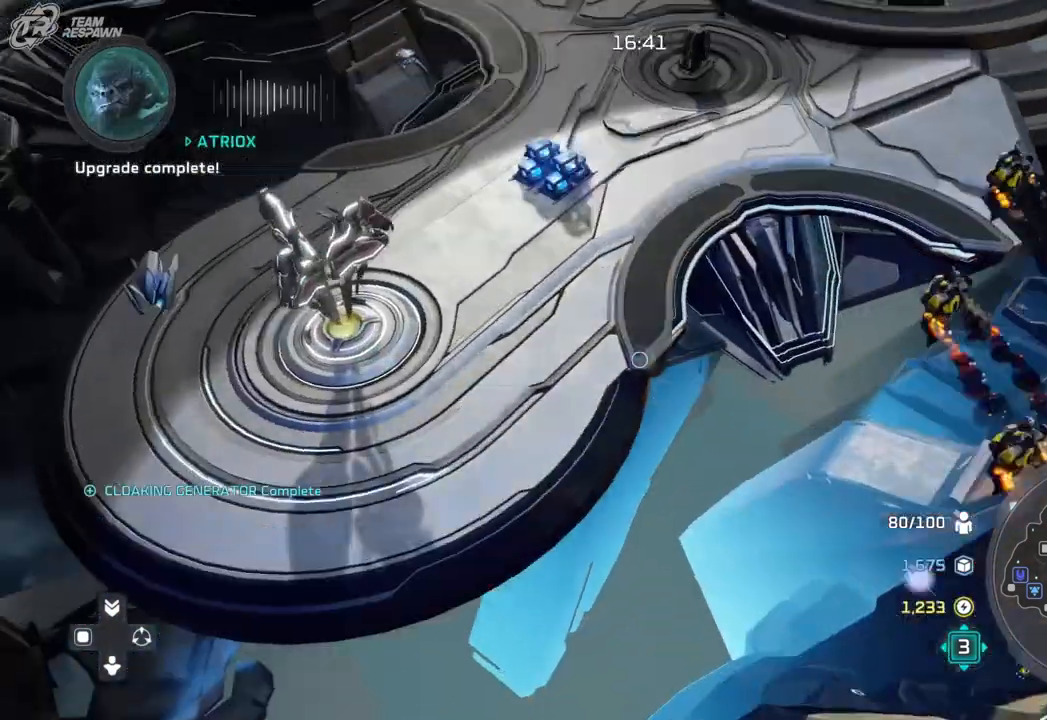
{"dt_ms": 500, "buttons": [], "left_stick": "center", "right_stick": "center", "events": []}
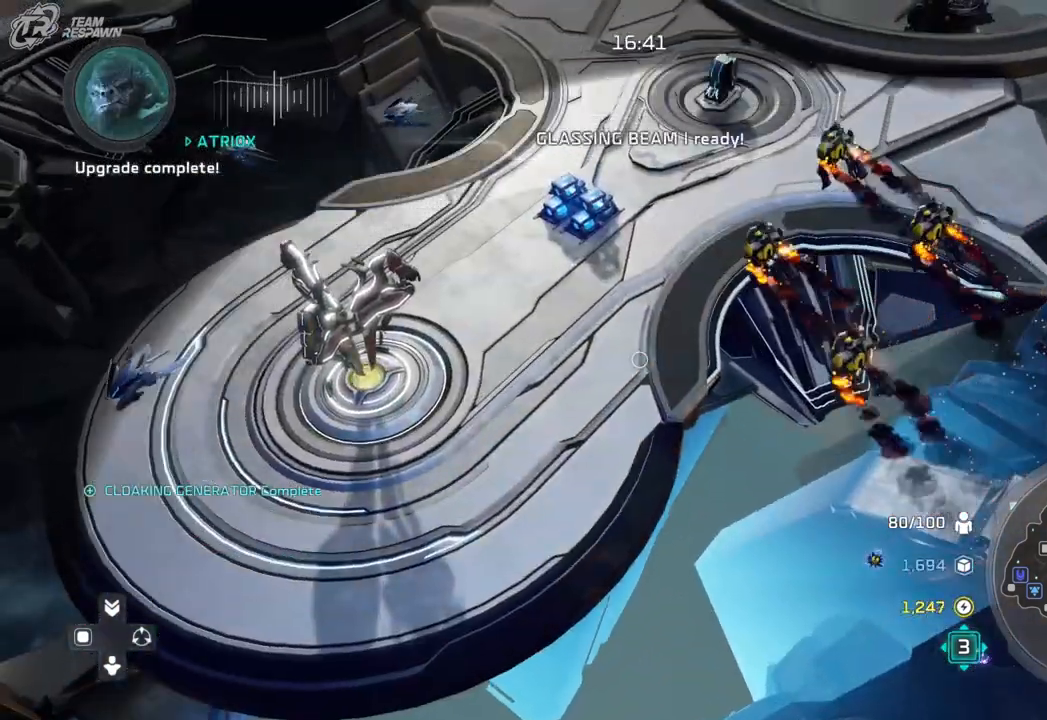
{"dt_ms": 500, "buttons": [], "left_stick": "up-right", "right_stick": "center", "events": [[67, "A", "down"], [167, "left_stick", "up"], [367, "A", "up"], [367, "left_stick", "center"], [500, "left_stick", "up-right"]]}
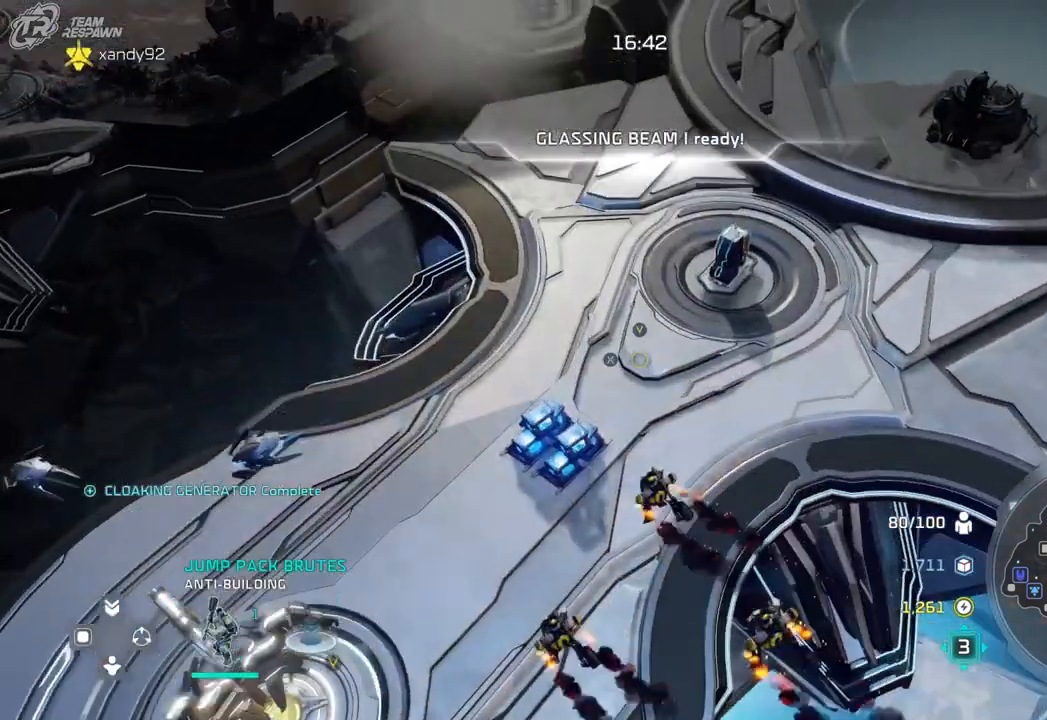
{"dt_ms": 500, "buttons": ["A"], "left_stick": "up", "right_stick": "center", "events": [[133, "left_stick", "center"], [233, "A", "down"], [367, "A", "up"], [367, "left_stick", "up"], [433, "A", "down"]]}
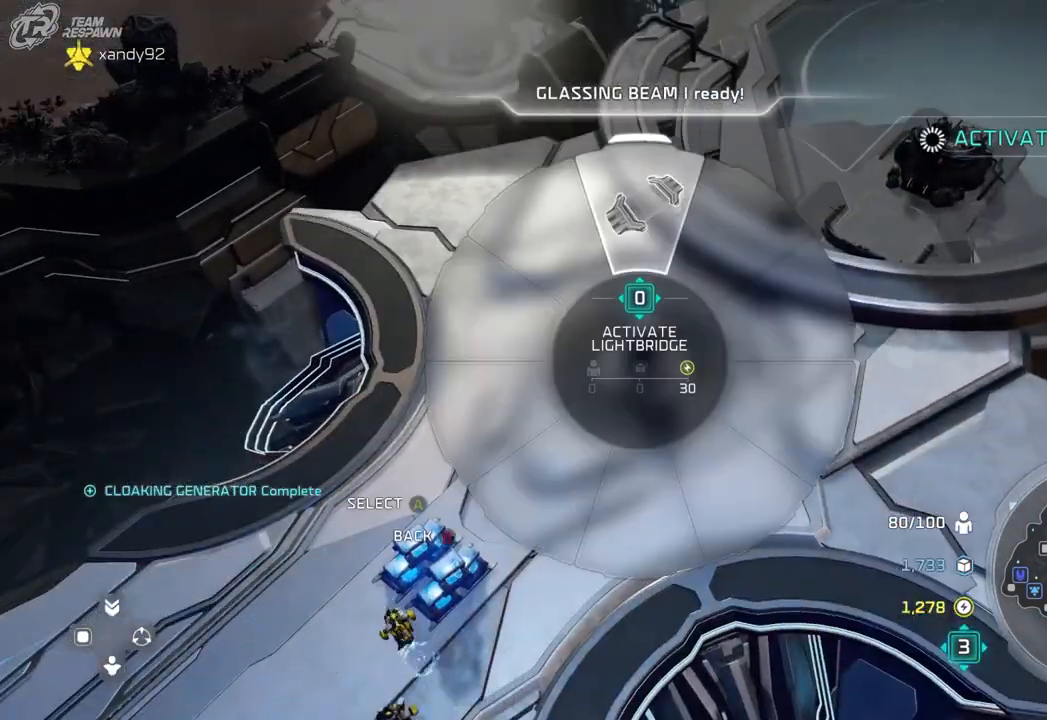
{"dt_ms": 500, "buttons": [], "left_stick": "center", "right_stick": "center", "events": [[33, "A", "up"], [100, "left_stick", "center"], [167, "left_stick", "down-left"], [467, "left_stick", "center"]]}
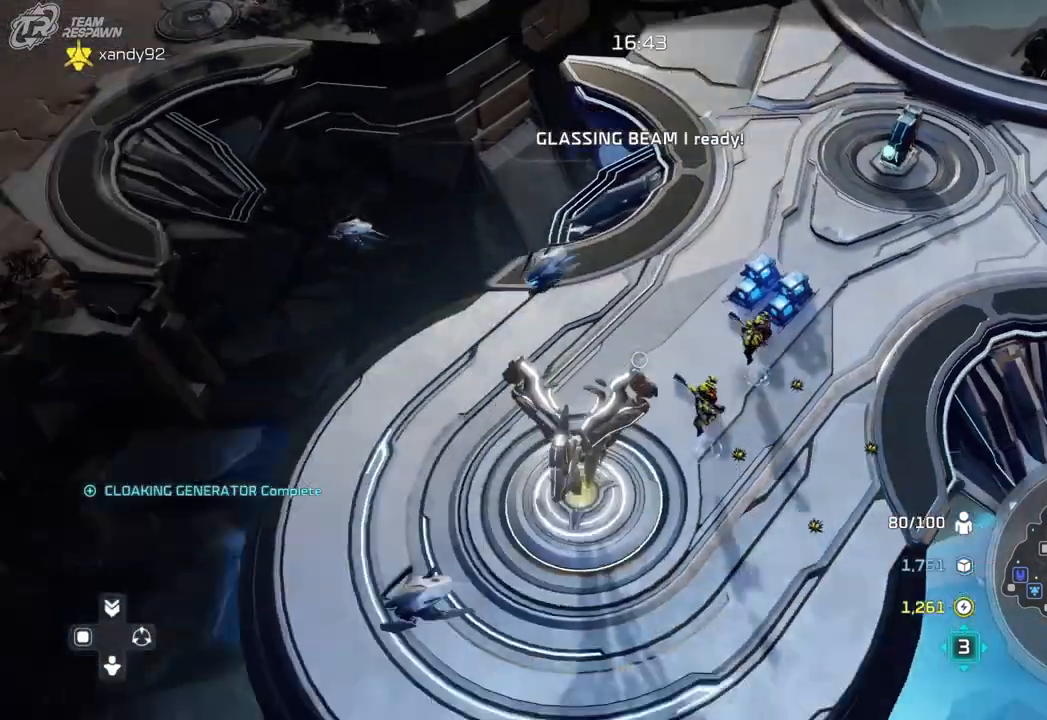
{"dt_ms": 1000, "buttons": [], "left_stick": "center", "right_stick": "center", "events": [[167, "left_stick", "down-left"], [300, "left_stick", "center"], [500, "left_stick", "down-right"], [733, "left_stick", "center"]]}
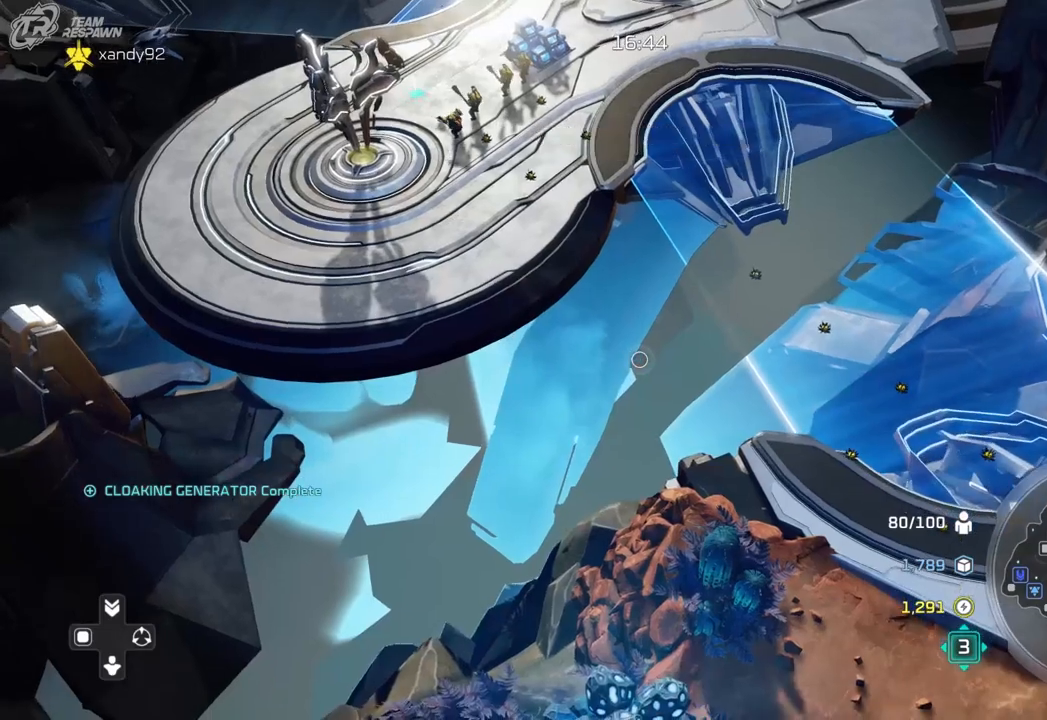
{"dt_ms": 500, "buttons": [], "left_stick": "down", "right_stick": "center", "events": [[100, "left_stick", "down-right"], [267, "left_stick", "center"], [500, "left_stick", "down"]]}
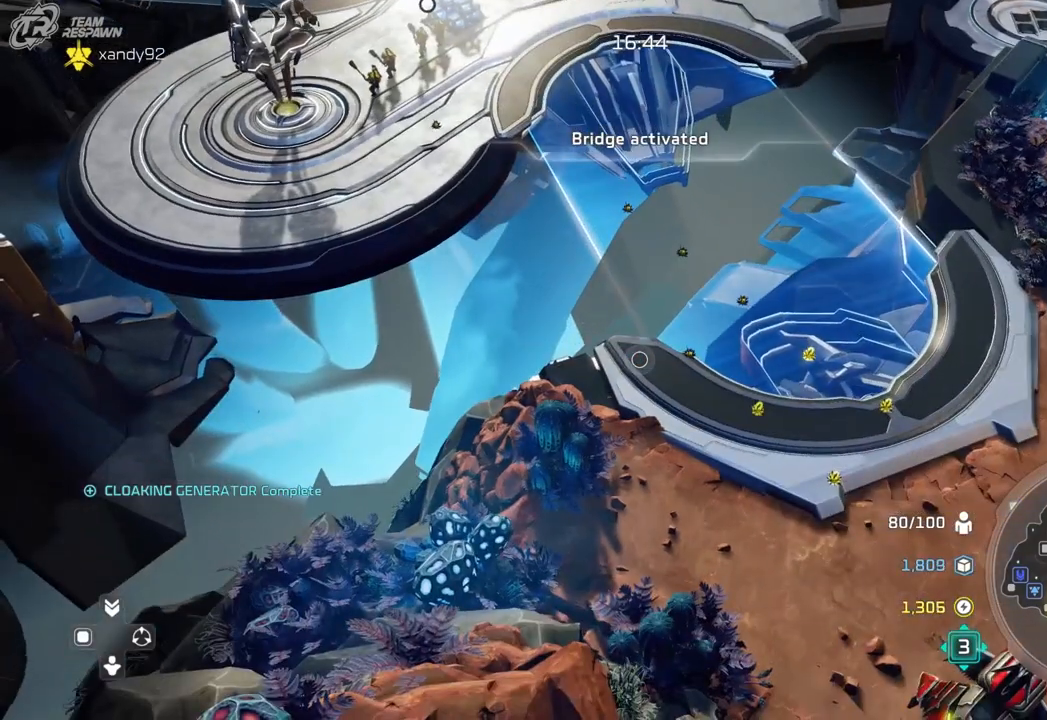
{"dt_ms": 500, "buttons": [], "left_stick": "center", "right_stick": "center", "events": [[67, "left_stick", "down-right"], [200, "left_stick", "center"]]}
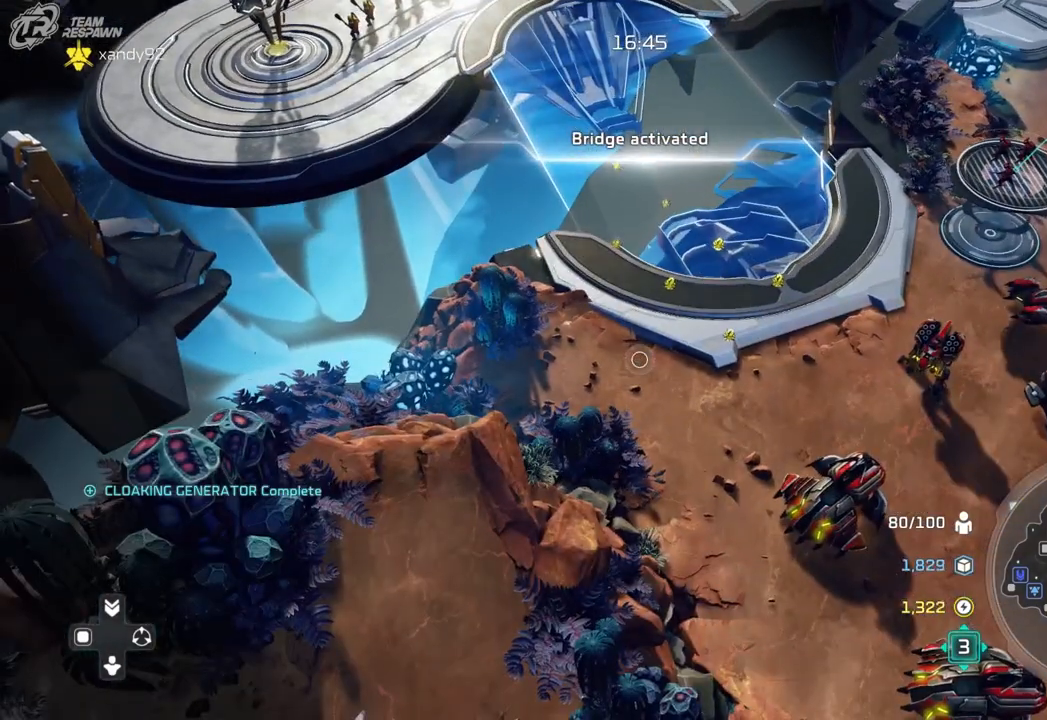
{"dt_ms": 1000, "buttons": [], "left_stick": "center", "right_stick": "center", "events": [[33, "left_stick", "up-left"], [200, "left_stick", "center"], [500, "left_stick", "up"], [667, "left_stick", "center"]]}
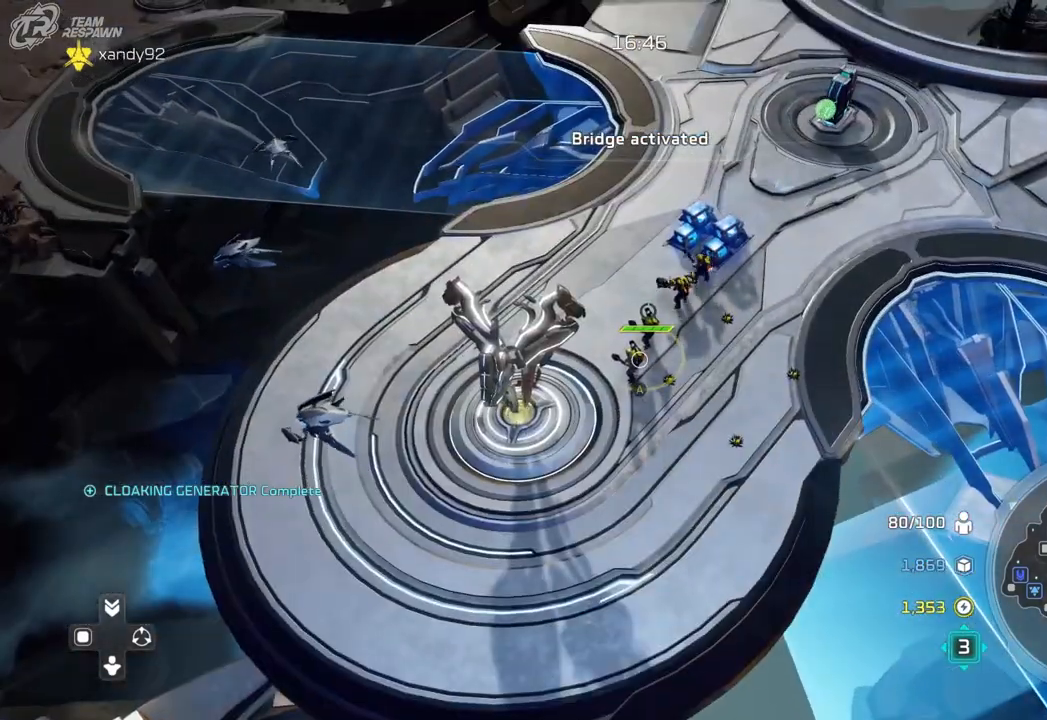
{"dt_ms": 1000, "buttons": [], "left_stick": "down-left", "right_stick": "center"}
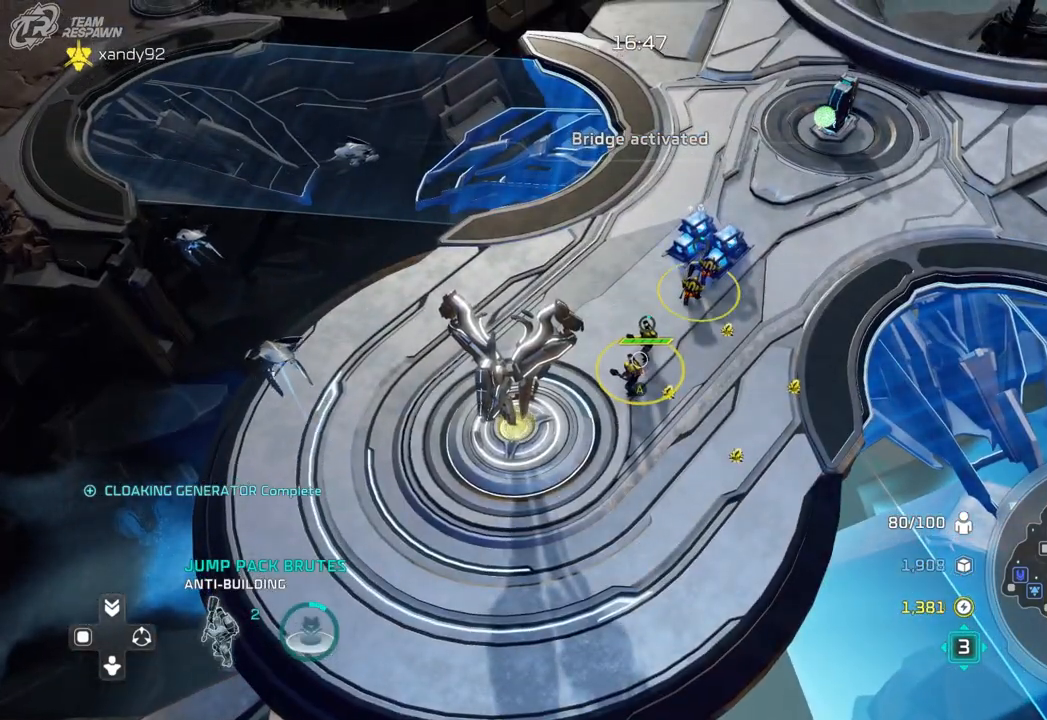
{"dt_ms": 500, "buttons": [], "left_stick": "up-right", "right_stick": "center", "events": [[67, "left_stick", "center"], [333, "A", "down"], [433, "A", "up"], [467, "left_stick", "up-right"]]}
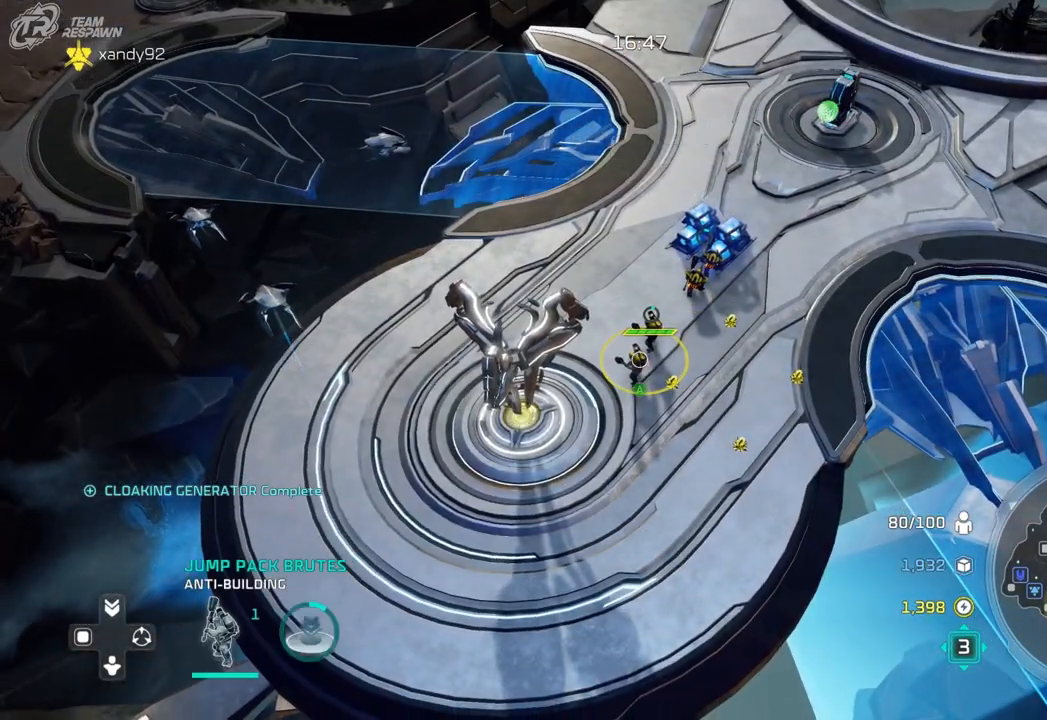
{"dt_ms": 500, "buttons": [], "left_stick": "center", "right_stick": "center", "events": [[200, "left_stick", "center"]]}
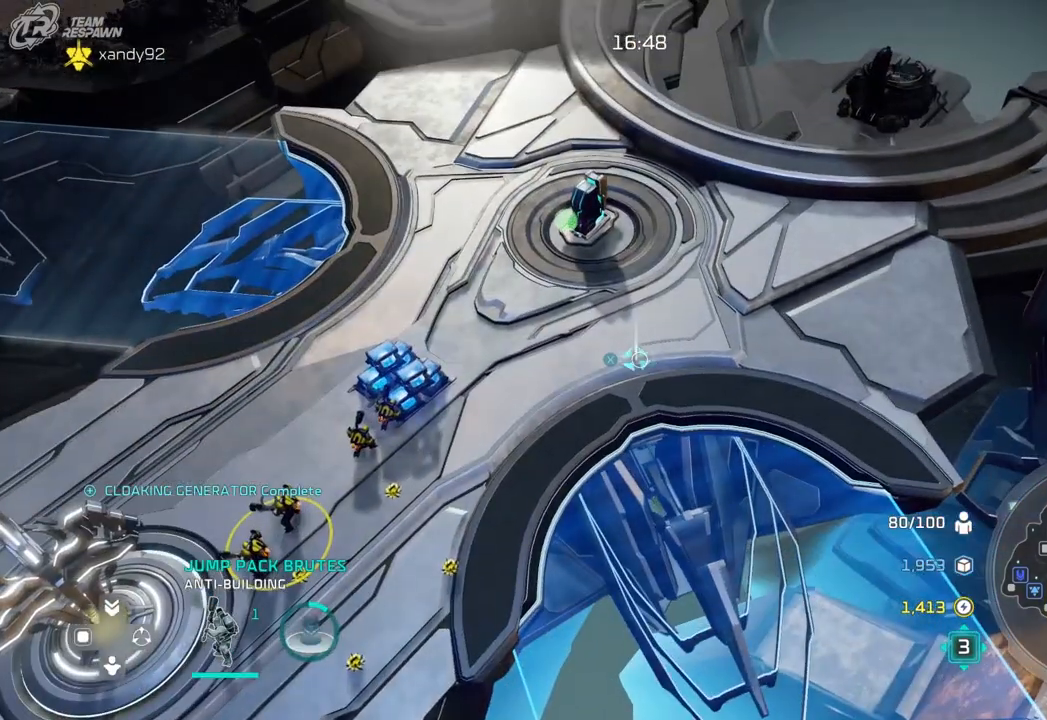
{"dt_ms": 500, "buttons": [], "left_stick": "right", "right_stick": "center", "events": [[167, "left_stick", "down"], [267, "left_stick", "center"], [500, "left_stick", "right"]]}
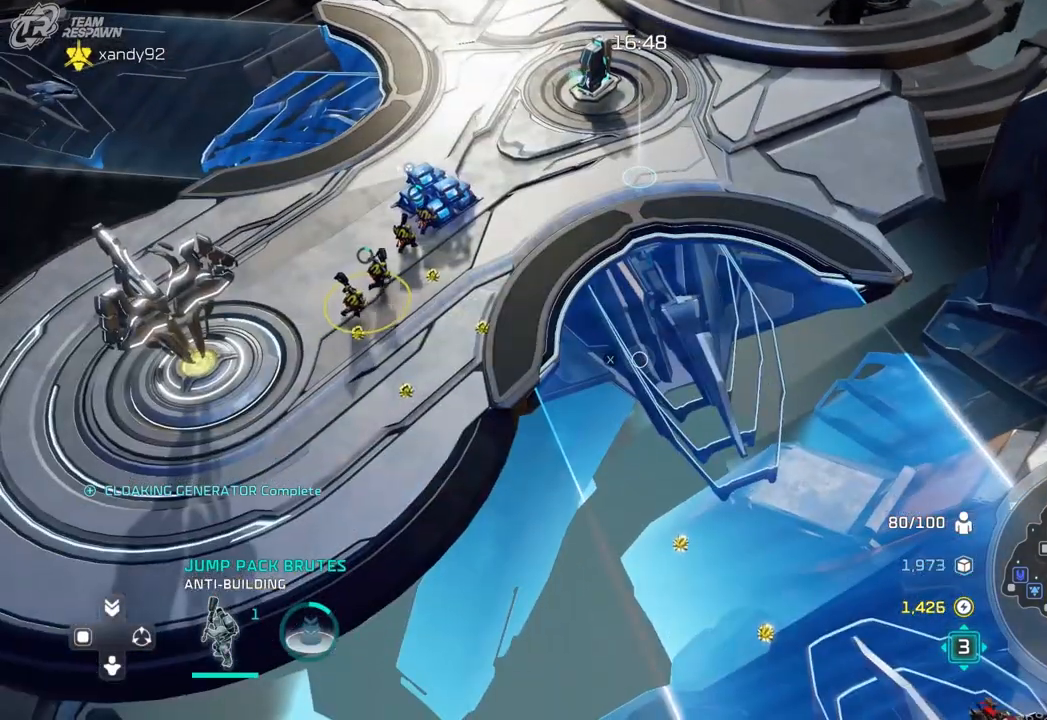
{"dt_ms": 500, "buttons": [], "left_stick": "center", "right_stick": "center", "events": [[167, "left_stick", "center"]]}
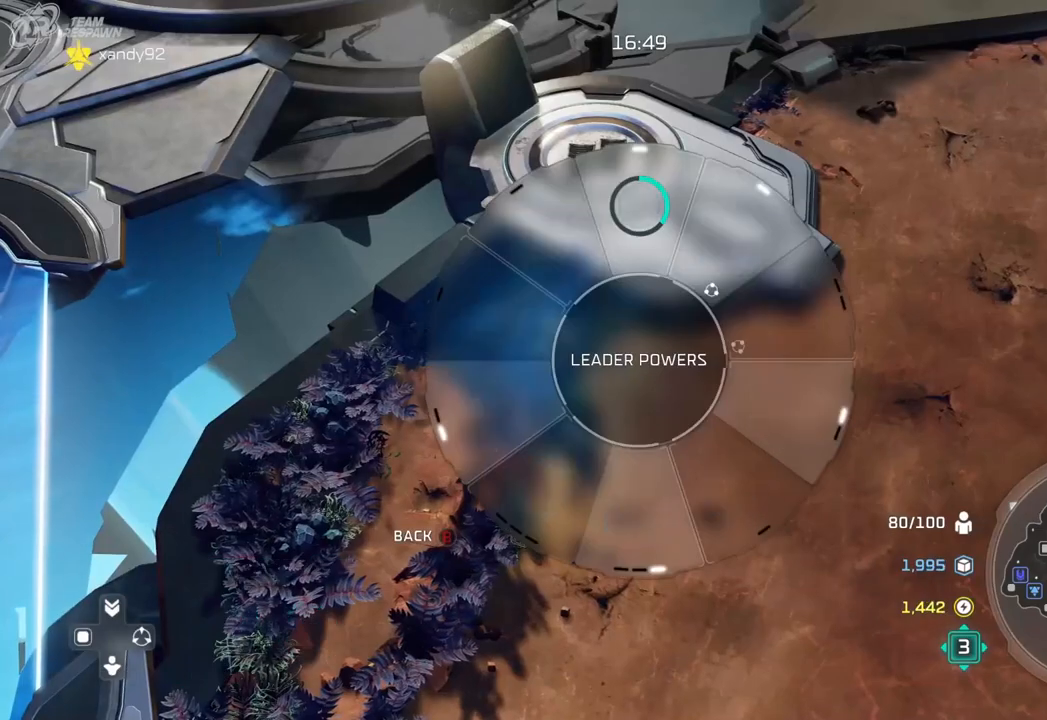
{"dt_ms": 500, "buttons": [], "left_stick": "right", "right_stick": "center", "events": [[467, "left_stick", "right"]]}
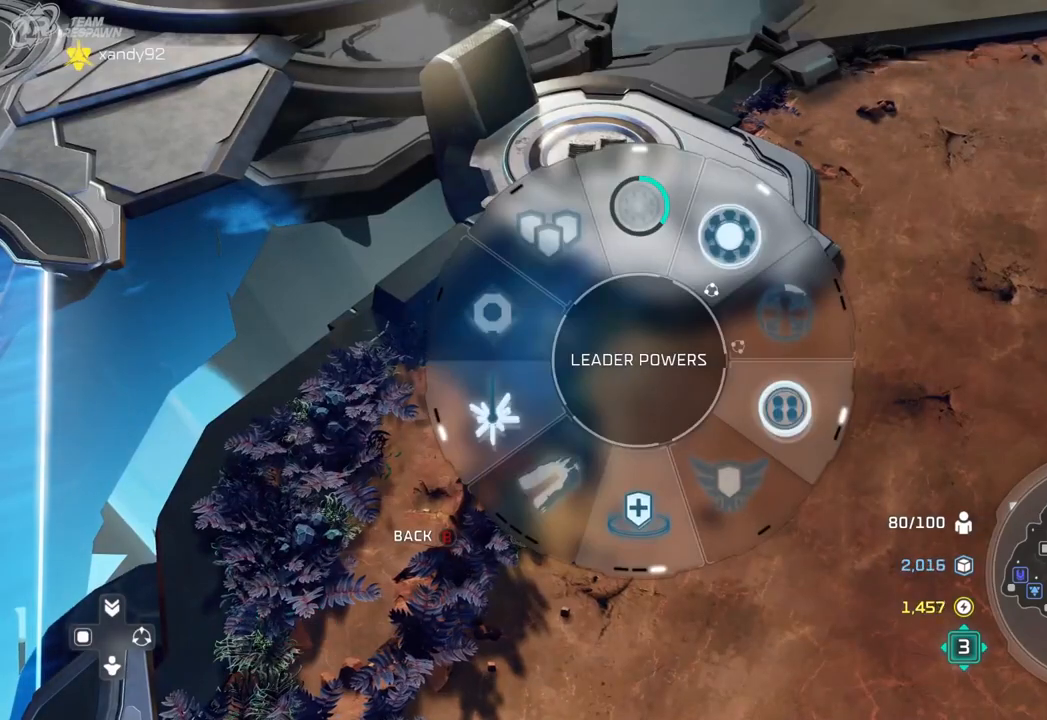
{"dt_ms": 500, "buttons": [], "left_stick": "up-right", "right_stick": "center", "events": [[167, "A", "down"], [300, "A", "up"], [500, "left_stick", "up-right"]]}
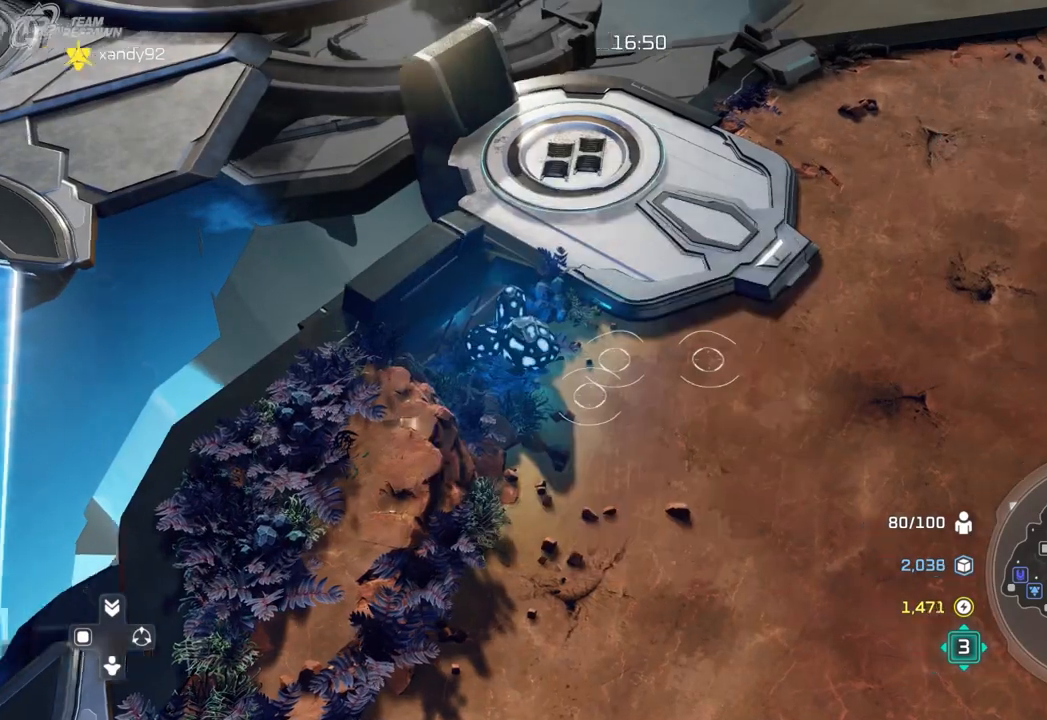
{"dt_ms": 500, "buttons": [], "left_stick": "left", "right_stick": "center", "events": [[200, "left_stick", "center"], [467, "left_stick", "left"]]}
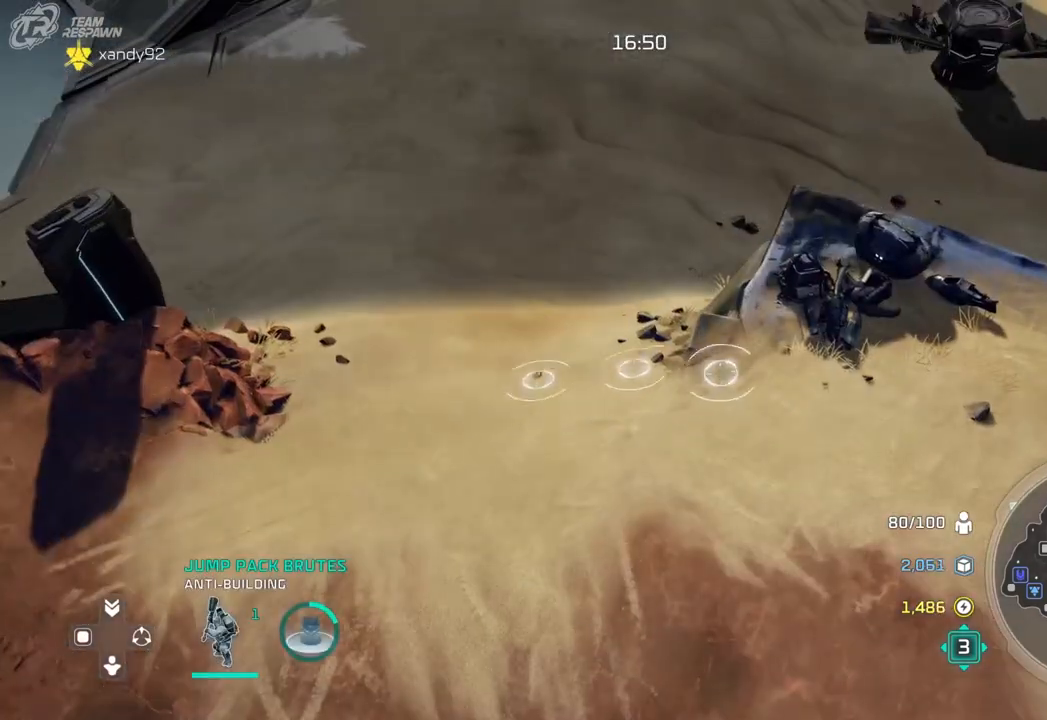
{"dt_ms": 1000, "buttons": [], "left_stick": "center", "right_stick": "center"}
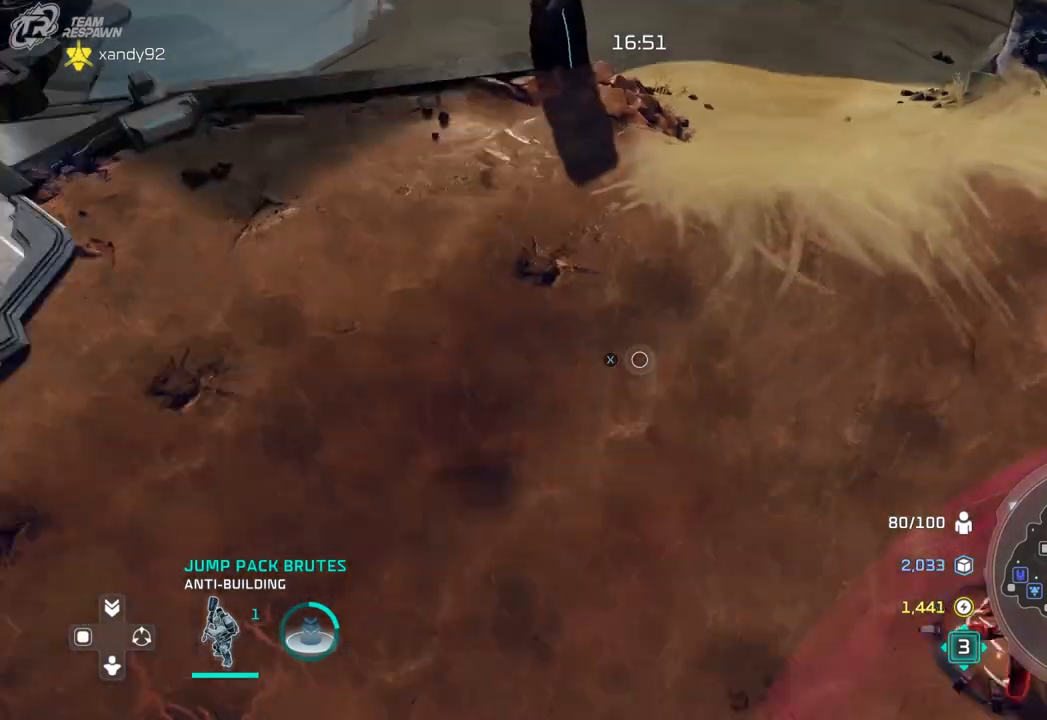
{"dt_ms": 500, "buttons": [], "left_stick": "down-right", "right_stick": "center", "events": [[167, "left_stick", "down-right"]]}
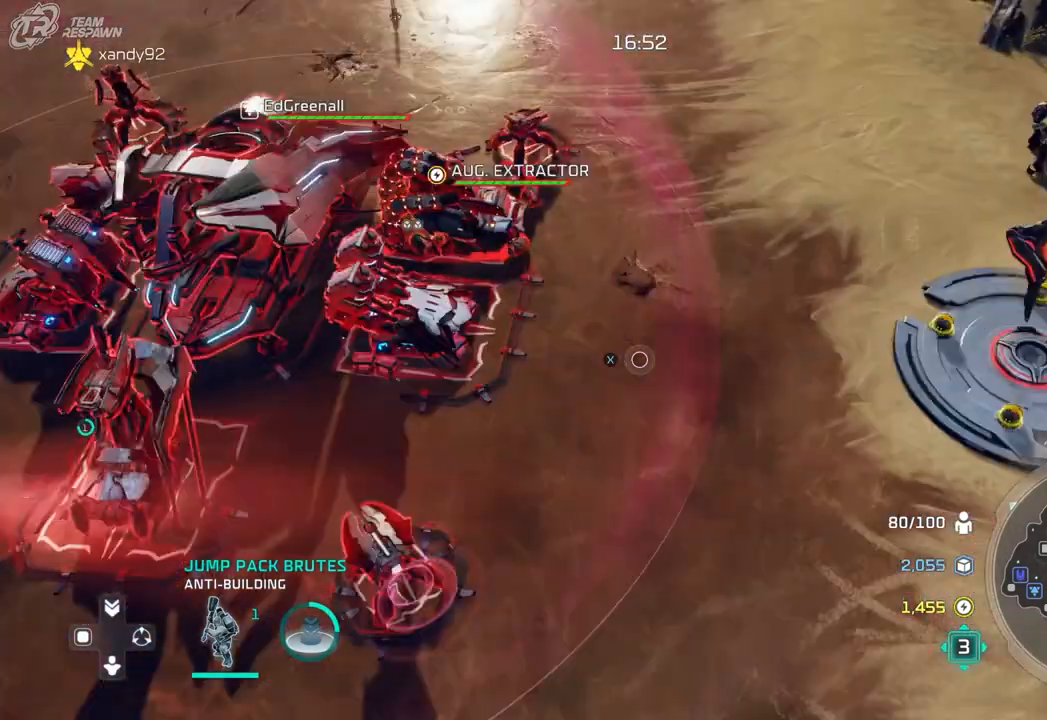
{"dt_ms": 500, "buttons": [], "left_stick": "center", "right_stick": "center", "events": [[100, "left_stick", "center"], [400, "left_stick", "down-left"], [500, "left_stick", "center"]]}
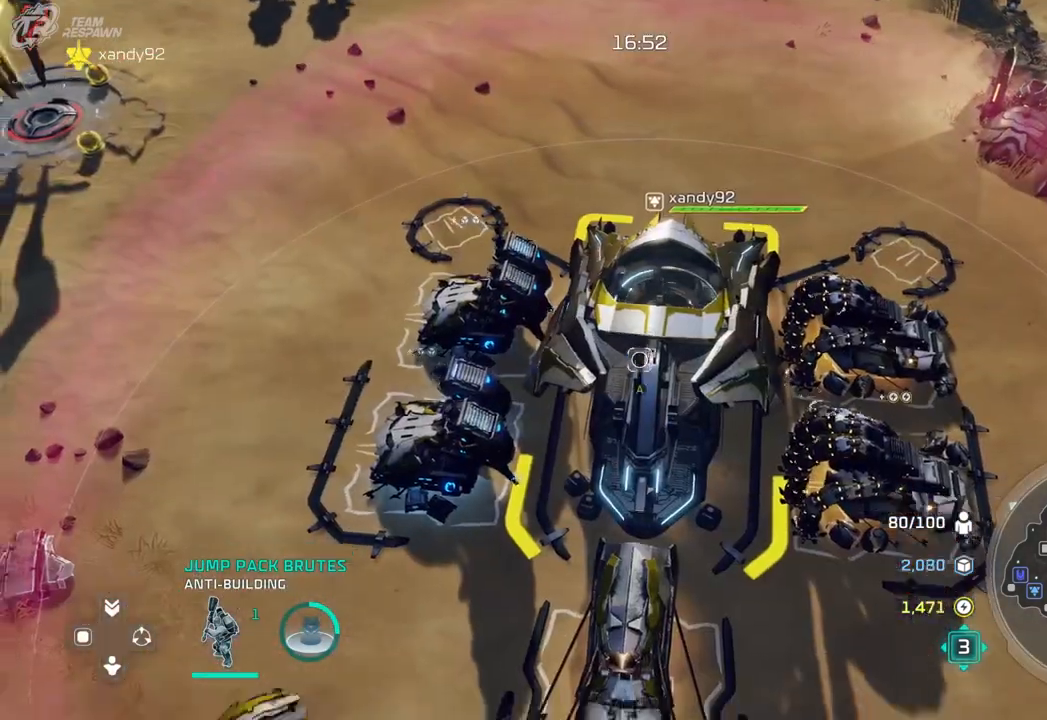
{"dt_ms": 500, "buttons": [], "left_stick": "center", "right_stick": "center", "events": [[100, "A", "down"], [233, "A", "up"], [233, "left_stick", "up"], [300, "A", "down"], [400, "A", "up"], [500, "left_stick", "center"]]}
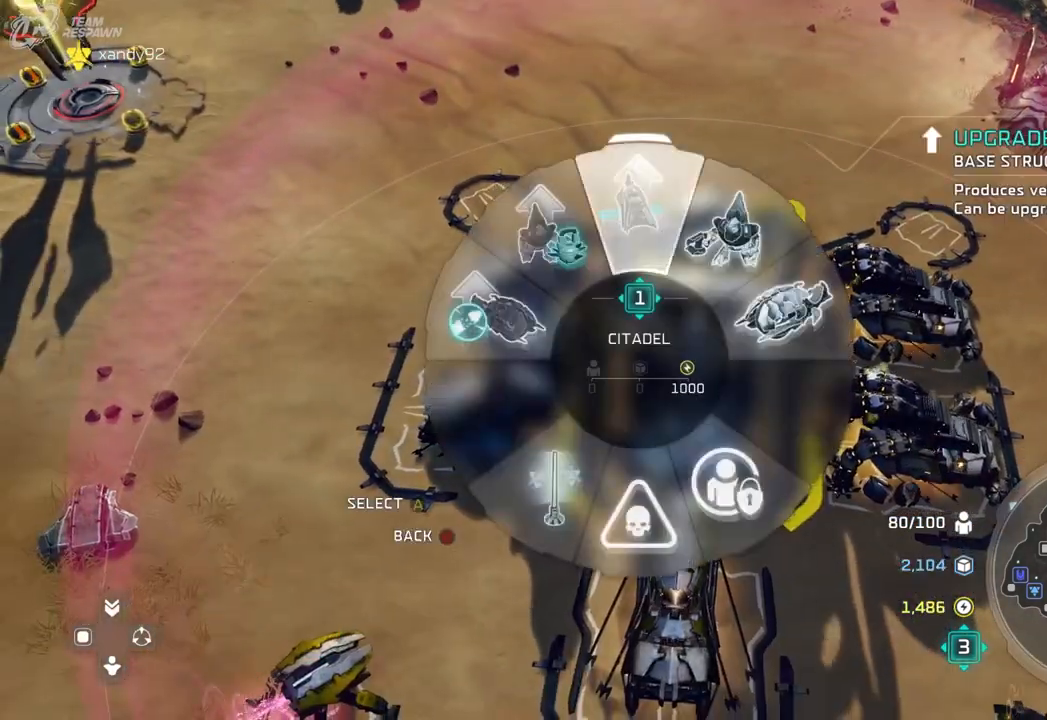
{"dt_ms": 1000, "buttons": [], "left_stick": "down-right", "right_stick": "center"}
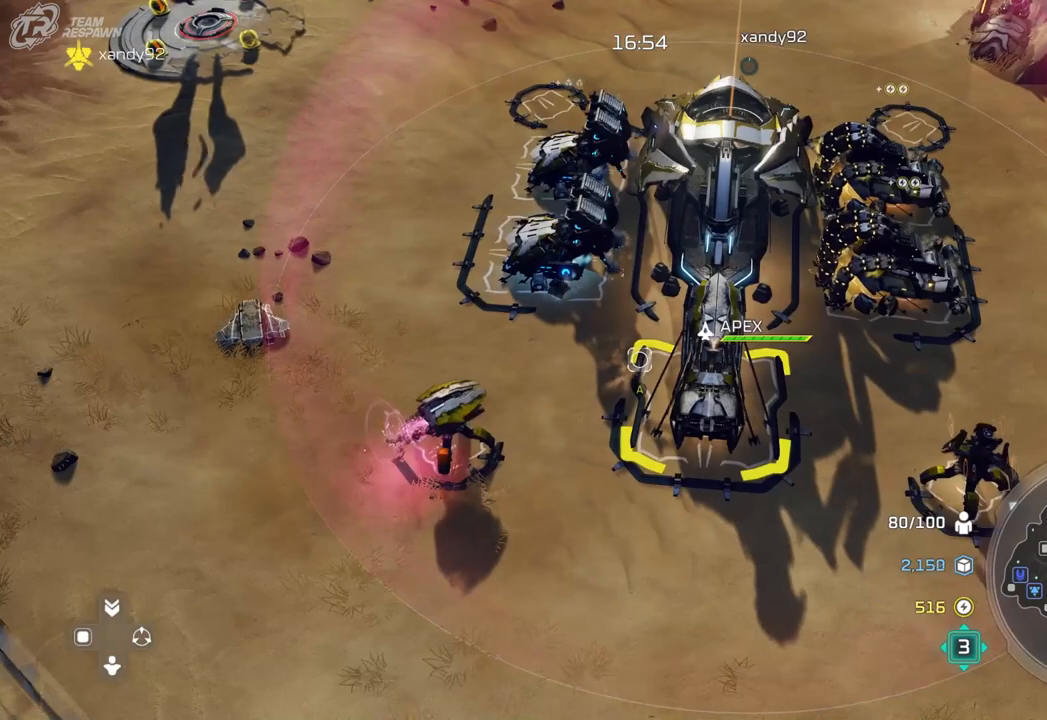
{"dt_ms": 500, "buttons": [], "left_stick": "up", "right_stick": "center", "events": [[133, "left_stick", "center"], [400, "left_stick", "up"]]}
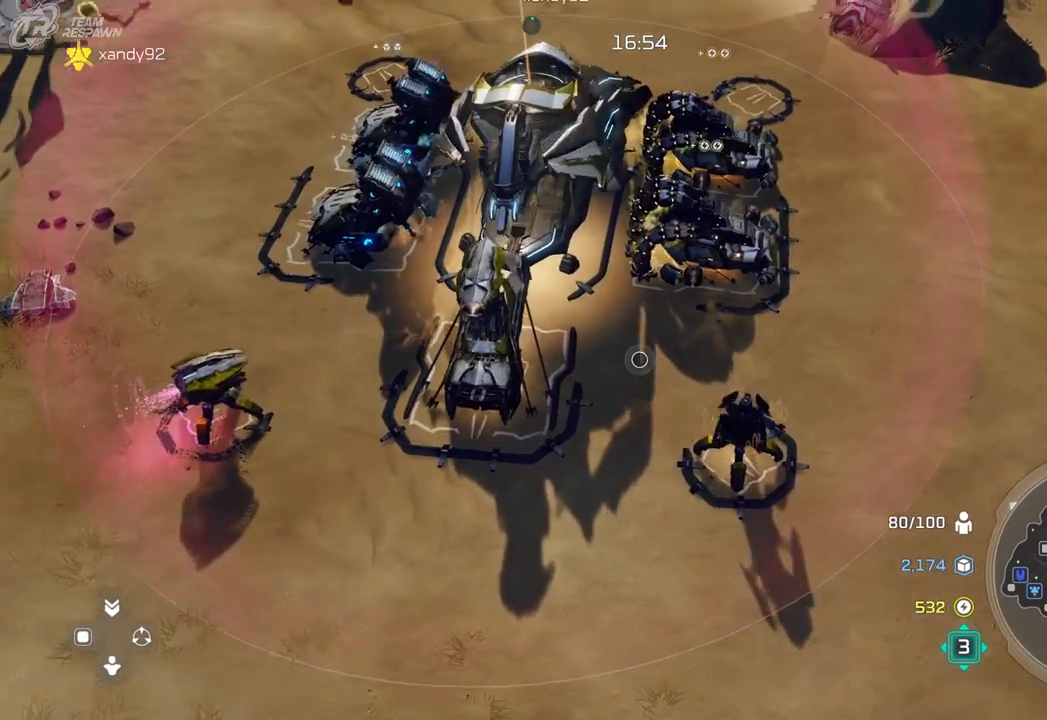
{"dt_ms": 500, "buttons": [], "left_stick": "center", "right_stick": "center", "events": [[200, "left_stick", "center"]]}
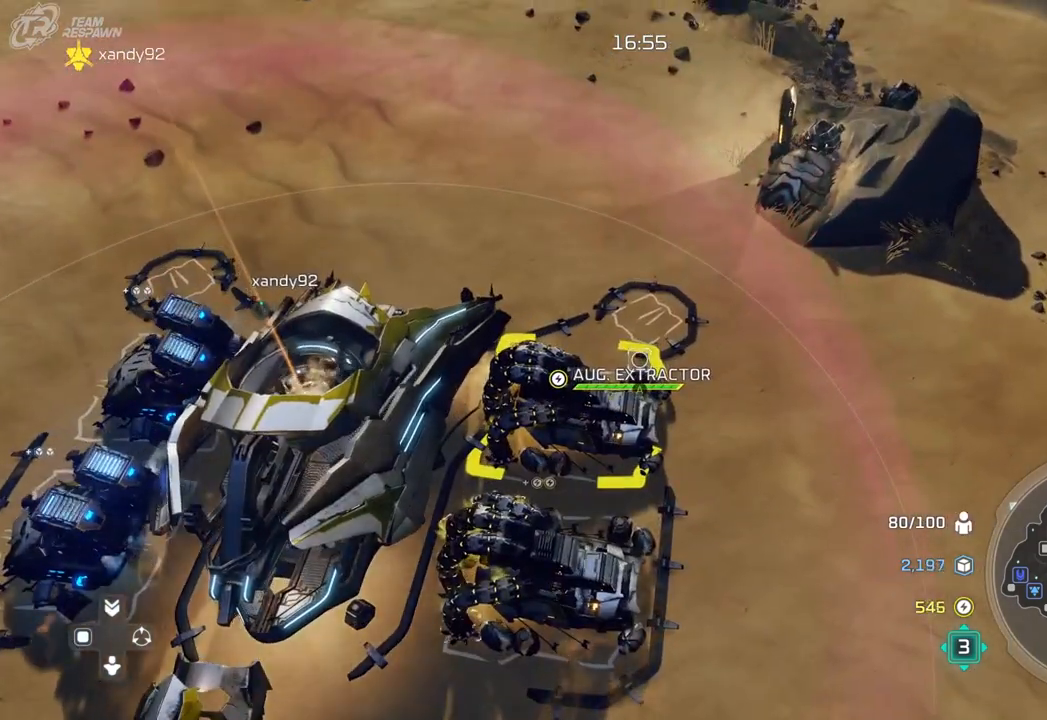
{"dt_ms": 500, "buttons": [], "left_stick": "right", "right_stick": "center", "events": [[133, "left_stick", "up"], [200, "left_stick", "center"], [333, "A", "down"], [400, "A", "up"], [467, "left_stick", "right"]]}
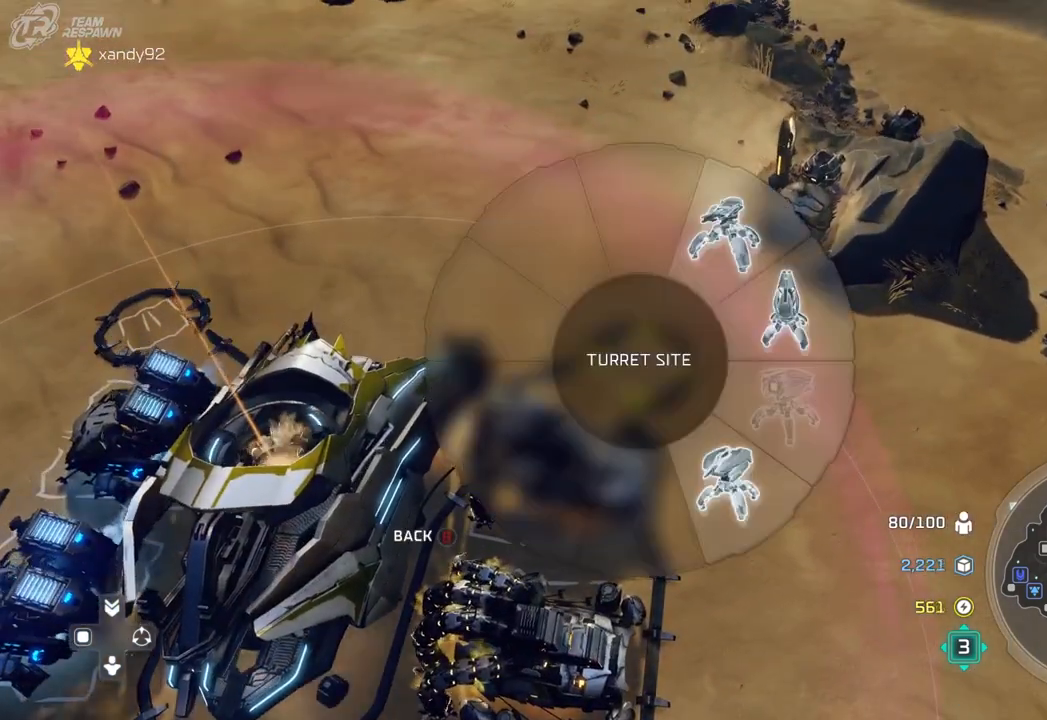
{"dt_ms": 500, "buttons": [], "left_stick": "down-left", "right_stick": "center", "events": [[33, "A", "down"], [133, "A", "up"], [200, "left_stick", "center"], [367, "left_stick", "down-left"]]}
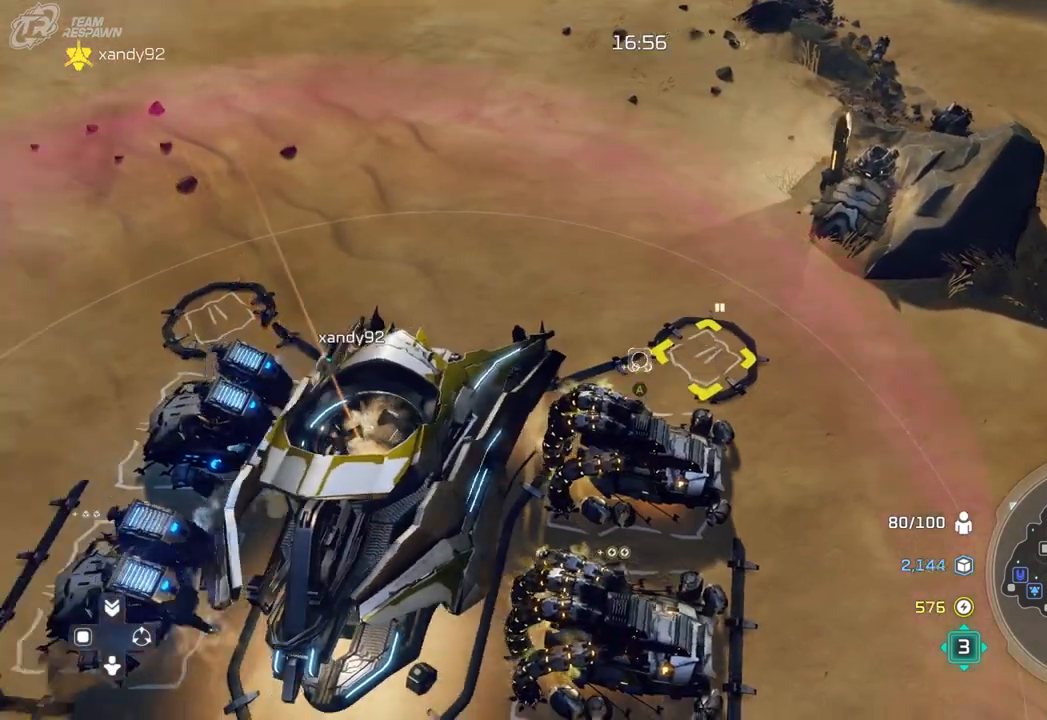
{"dt_ms": 500, "buttons": [], "left_stick": "center", "right_stick": "center", "events": [[33, "left_stick", "left"], [167, "left_stick", "center"], [333, "left_stick", "up-left"], [467, "left_stick", "center"]]}
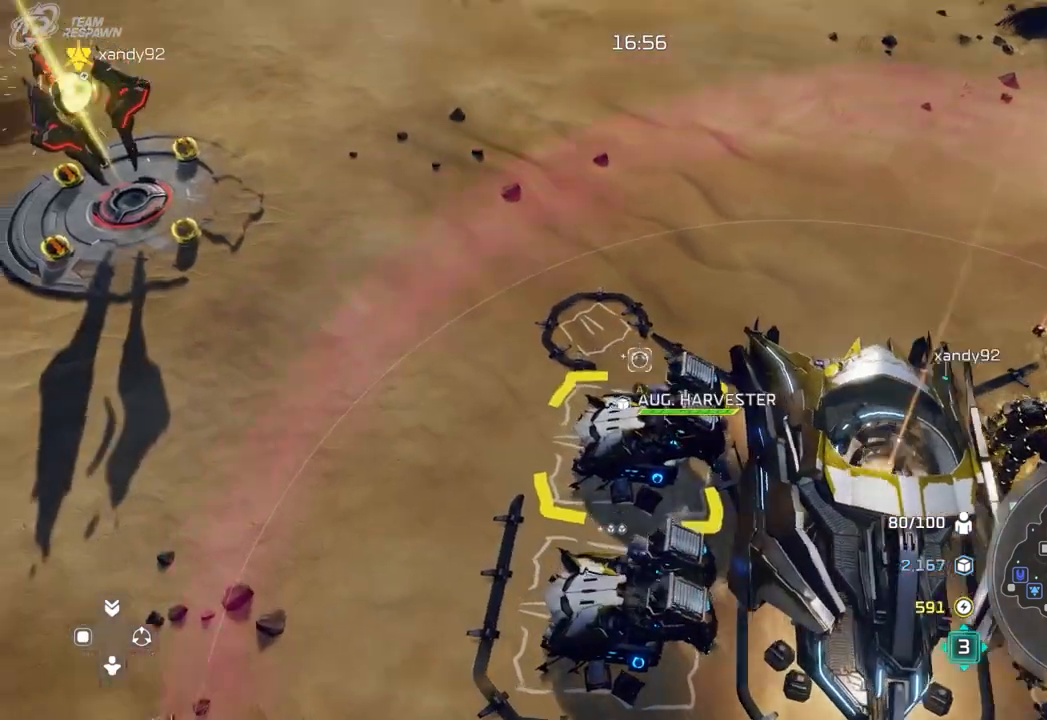
{"dt_ms": 1000, "buttons": [], "left_stick": "left", "right_stick": "center"}
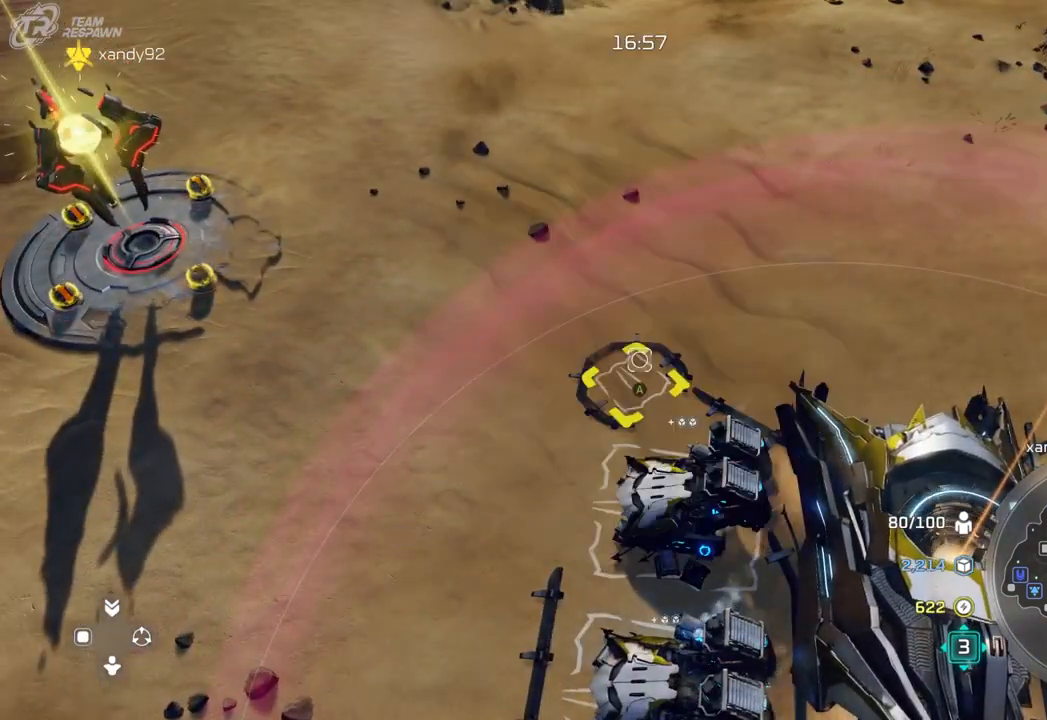
{"dt_ms": 500, "buttons": [], "left_stick": "left", "right_stick": "center", "events": []}
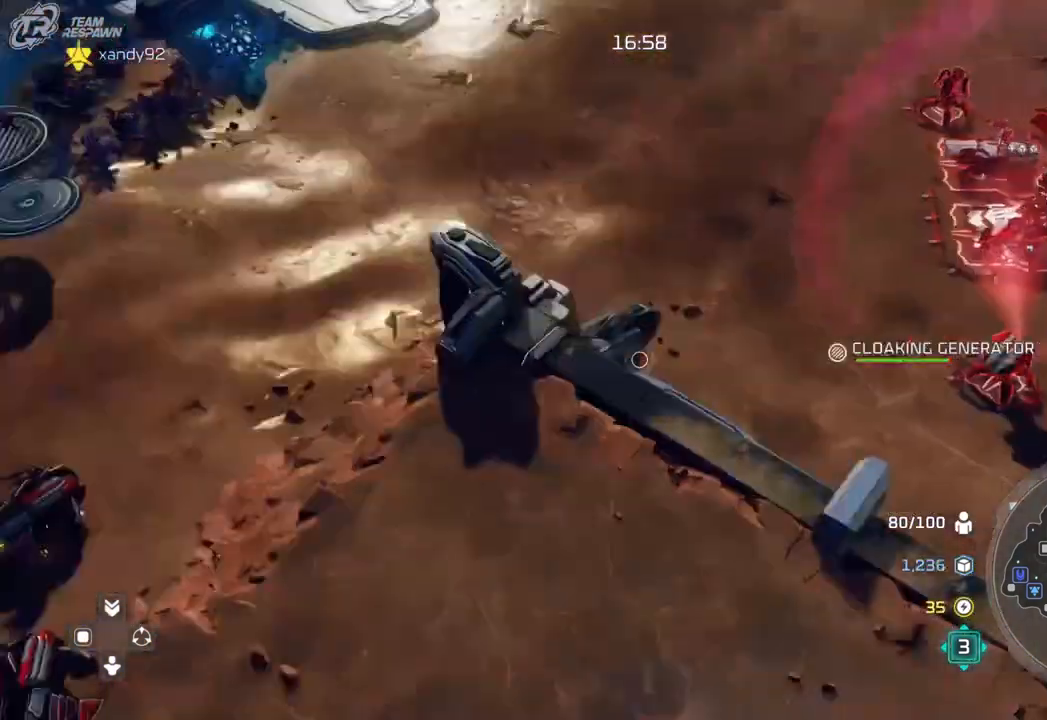
{"dt_ms": 500, "buttons": [], "left_stick": "down-right", "right_stick": "center", "events": [[100, "left_stick", "up-left"], [200, "left_stick", "center"], [400, "left_stick", "down-right"]]}